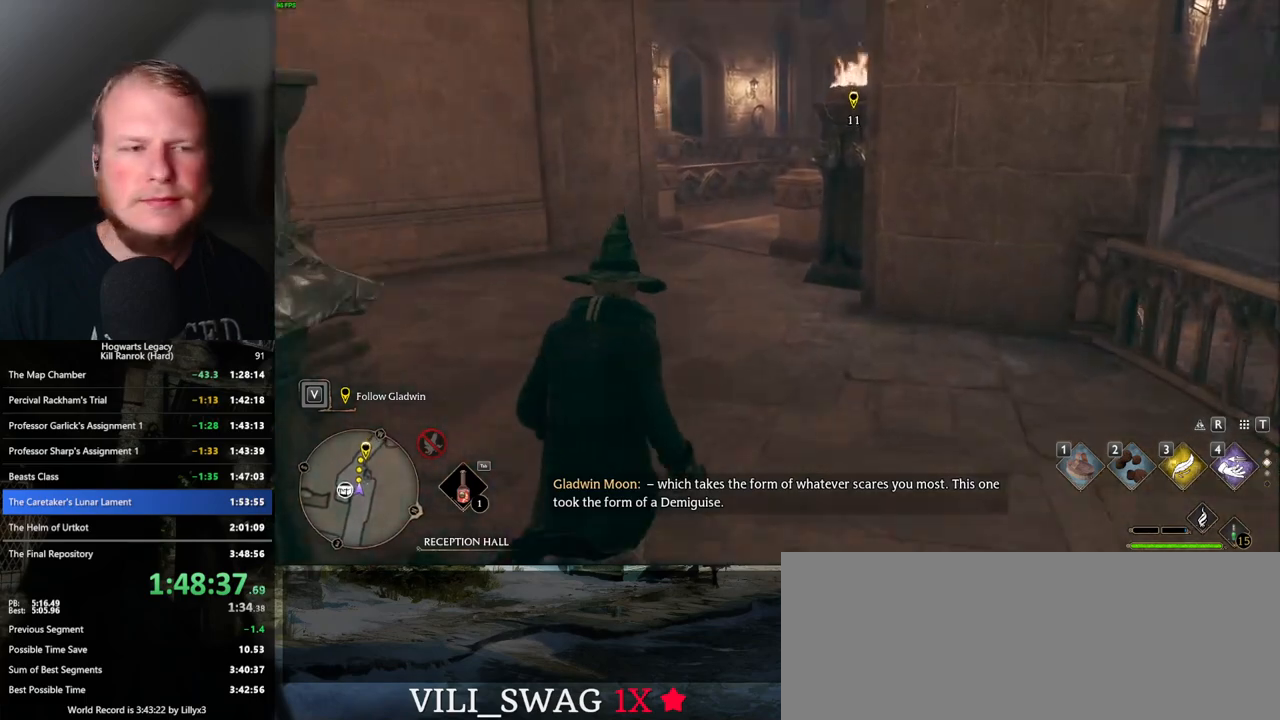
Gameplay with keyboard and mouse; each line is a JSON object with the keys and mouse buttons held at the frame after it. "events" lists presses ("down") and releases ("up") of ".", "/", "0", "1", "2", "3", "4", "5", "6", "7", "8", "9", "a", "alt_l", "alt_r", "b", "backslash", "backspace", "c", "caps_lock", "comma", "ctrl_l", "ctrl_r", "d", "e", "equals", "escape", "f", "f1", "f10", "f11", "f12", "f2", "f3", "f4", "f5", "f6", "f7", "f8", "f9", "g", "h", "i", "j", "k", "l", "lbracket", "m", "minus", "n", "o", "p", "q", "quote", "r", "rbracket", "return", "s", "semicolon", "shift_l", "shift_r", "space", "super", "t", "tab", "tilde", "u", "v", "w", "x", "y", "z", "mouse_left", "mouse_wheel", "mouse_right", "mouse_mb4" and "mouse_mb5" between this image and that frame as [ms after this image, input, new state], when the widget could be followed in between. "mouse_left", "mouse_wheel", "mouse_right", "mouse_mb4", "mouse_mb5" = the "left", "wheel", "right", "mb4", "mb5" buttons of the "mouse" list. No other keys are recorded. "wheel" means that the mouse wheel is clicked or scrolled. Mouse movement is not recorded.
{"keys": ["space", "w"], "mouse": [], "events": [[433, "space", "down"]]}
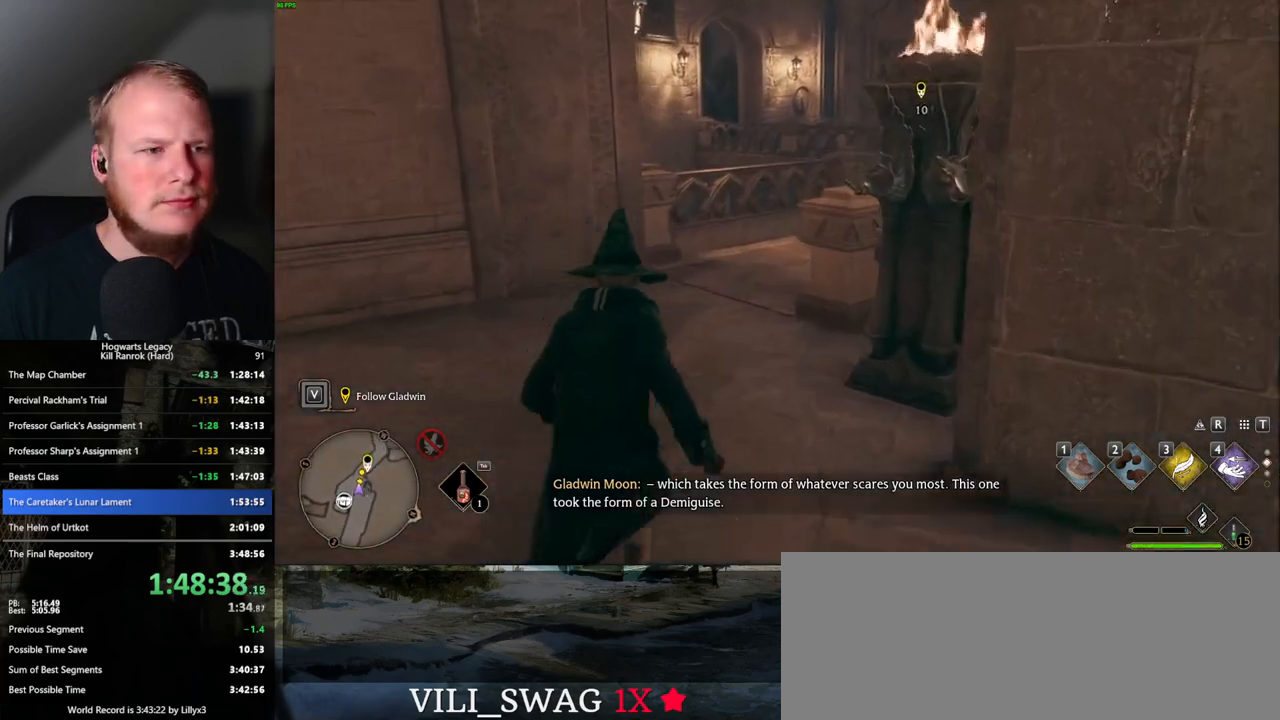
{"keys": ["w"], "mouse": [], "events": [[83, "space", "up"], [183, "space", "down"], [267, "space", "up"]]}
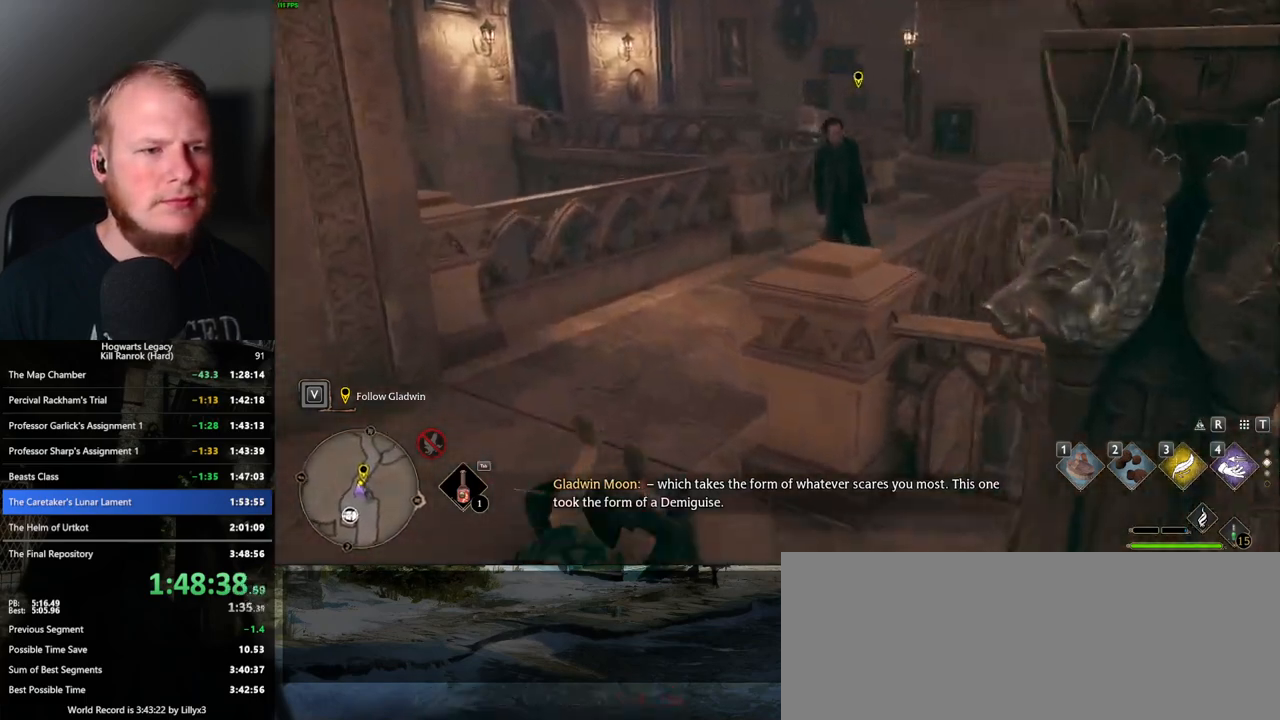
{"keys": ["space", "w"], "mouse": [], "events": [[117, "space", "down"], [183, "space", "up"], [283, "space", "down"], [350, "space", "up"], [433, "space", "down"]]}
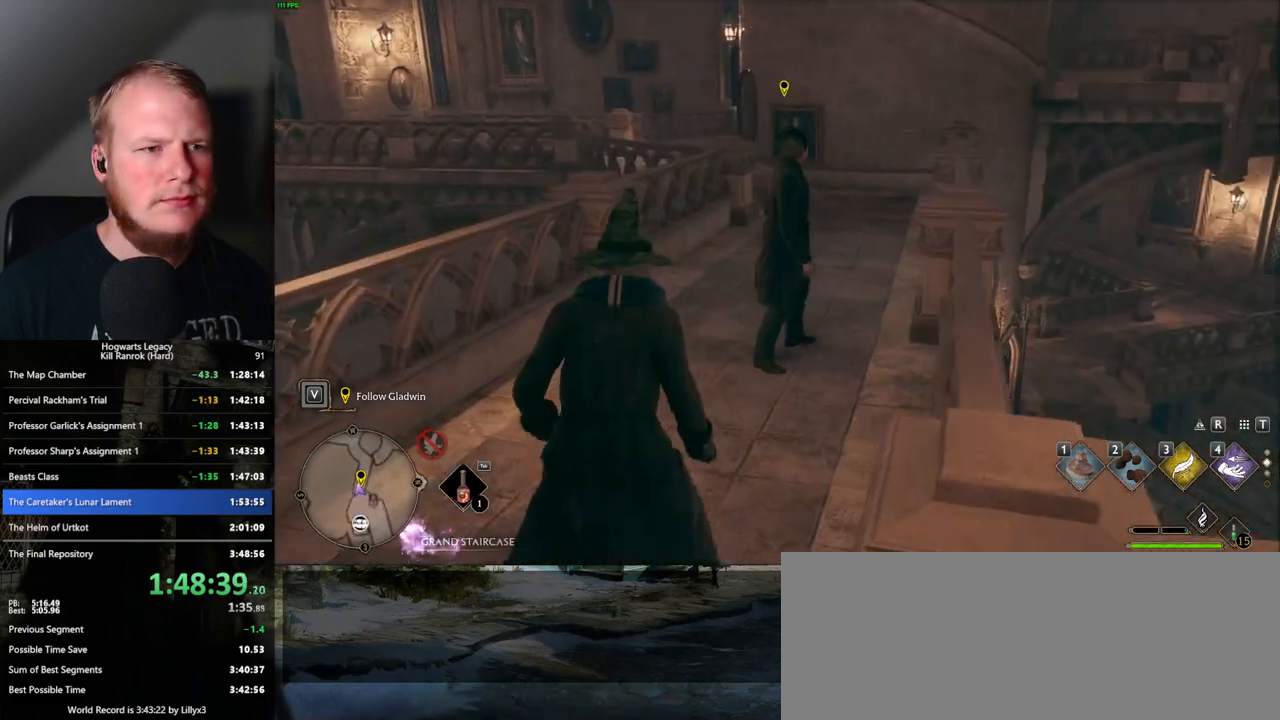
{"keys": ["w"], "mouse": [], "events": [[17, "space", "up"], [83, "space", "down"], [183, "space", "up"], [250, "space", "down"], [350, "space", "up"]]}
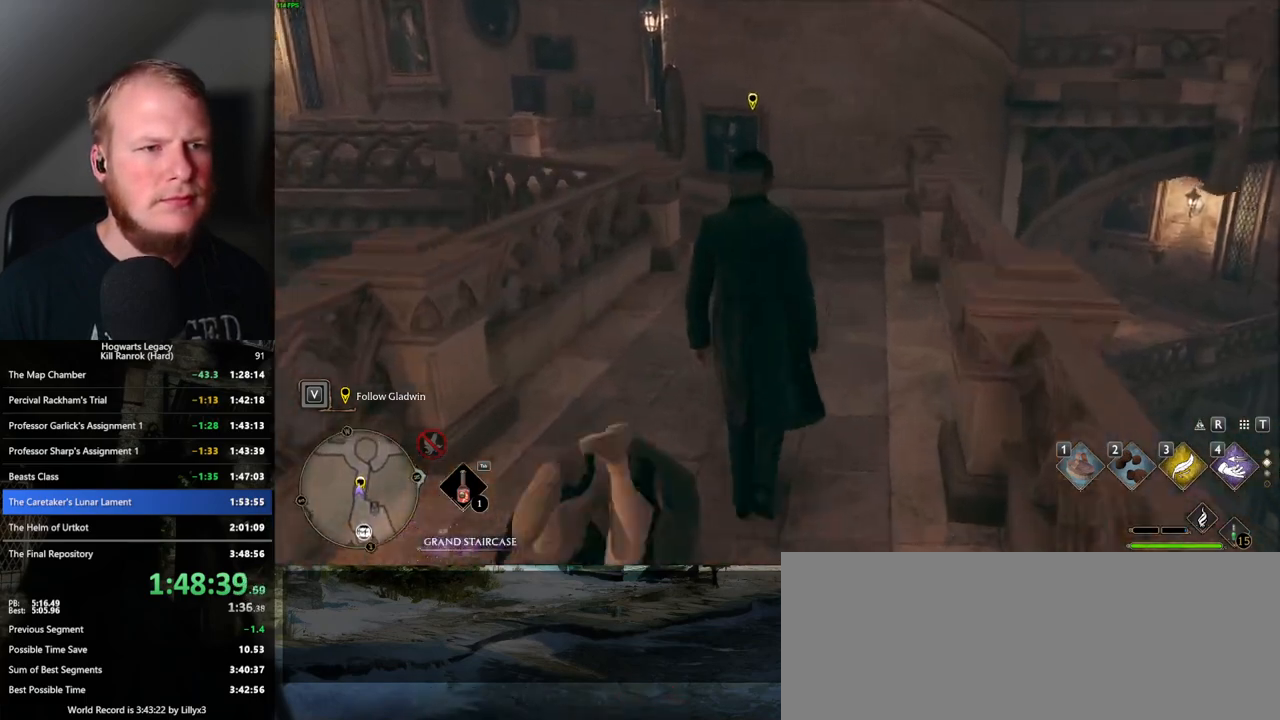
{"keys": ["space", "w"], "mouse": [], "events": [[267, "space", "down"], [333, "space", "up"], [450, "space", "down"]]}
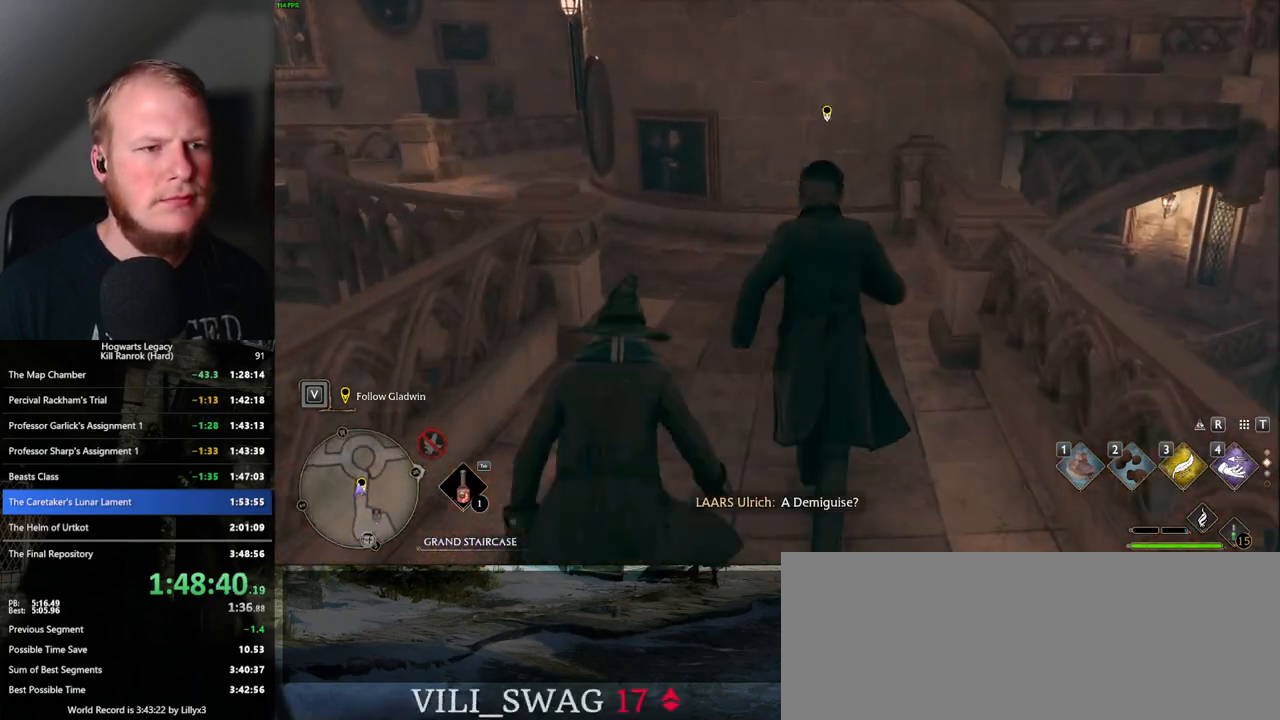
{"keys": ["space", "w"], "mouse": [], "events": [[17, "space", "up"], [117, "space", "down"], [183, "space", "up"], [267, "space", "down"], [350, "space", "up"], [433, "space", "down"]]}
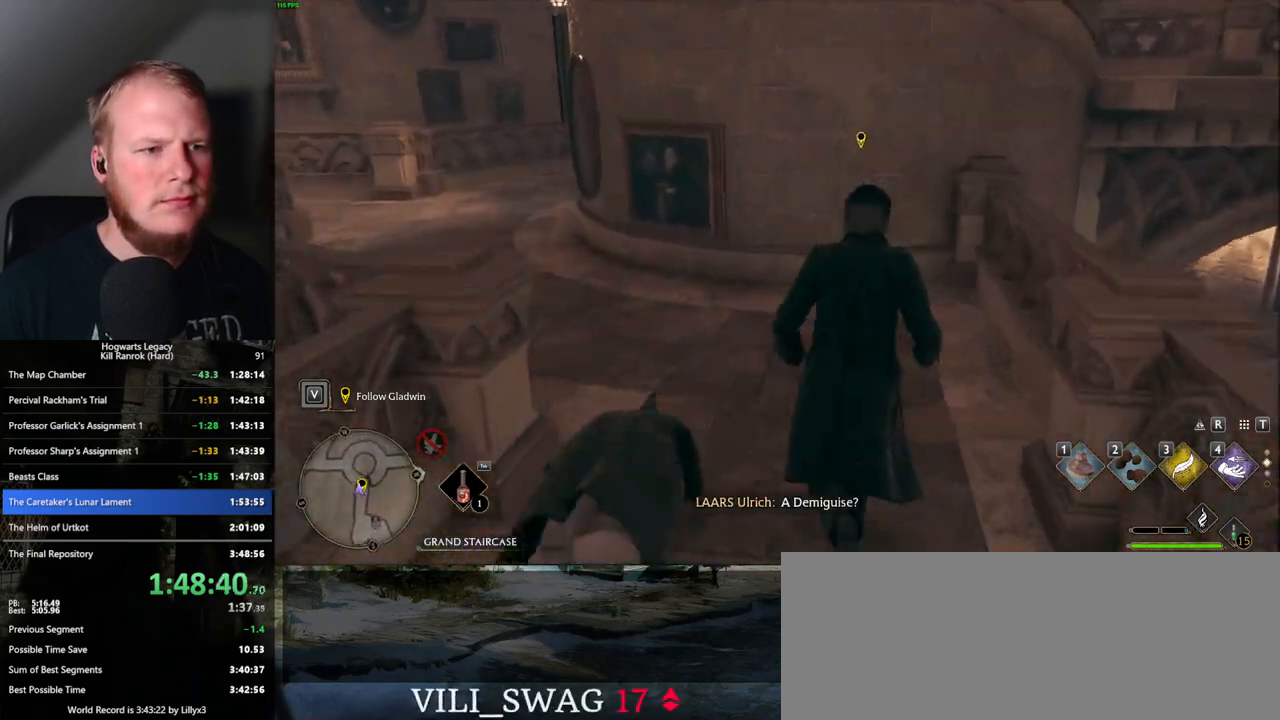
{"keys": ["space", "w"], "mouse": [], "events": [[17, "space", "up"], [133, "space", "down"], [167, "space", "up"], [300, "space", "down"], [367, "space", "up"], [483, "space", "down"]]}
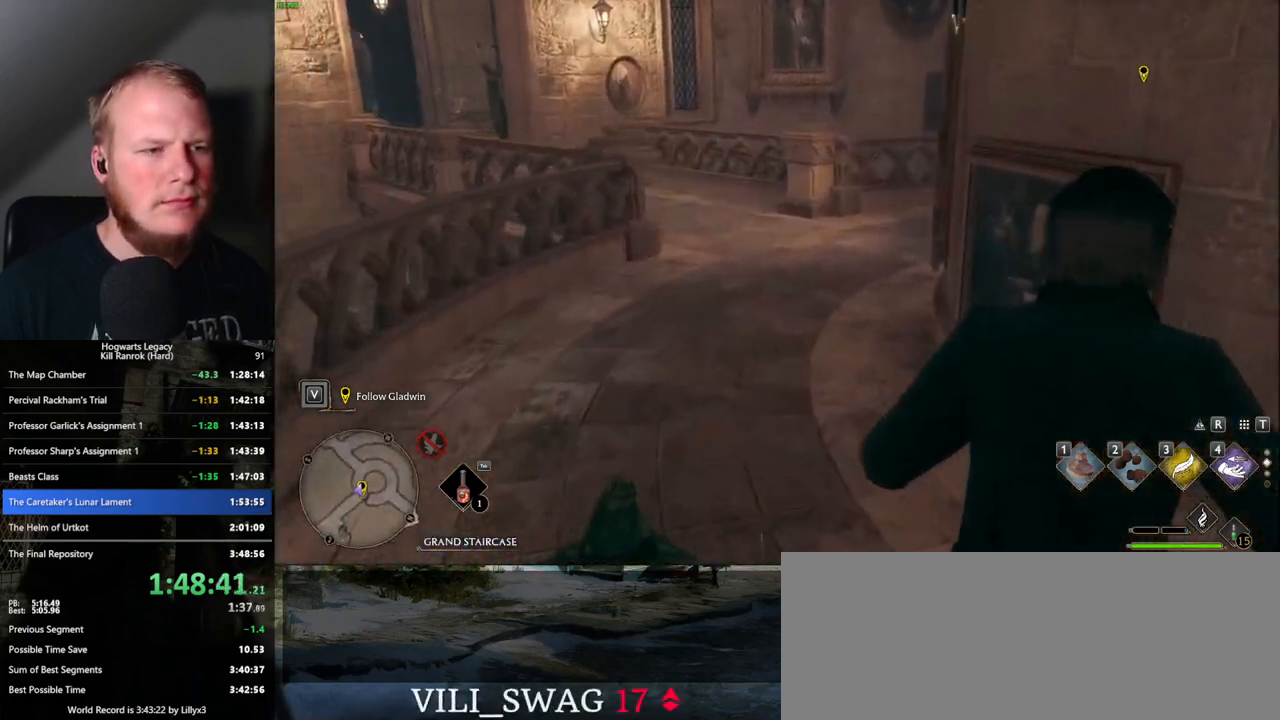
{"keys": ["space", "w"], "mouse": [], "events": [[50, "space", "up"], [150, "space", "down"], [217, "space", "up"], [317, "space", "down"], [383, "space", "up"], [483, "space", "down"]]}
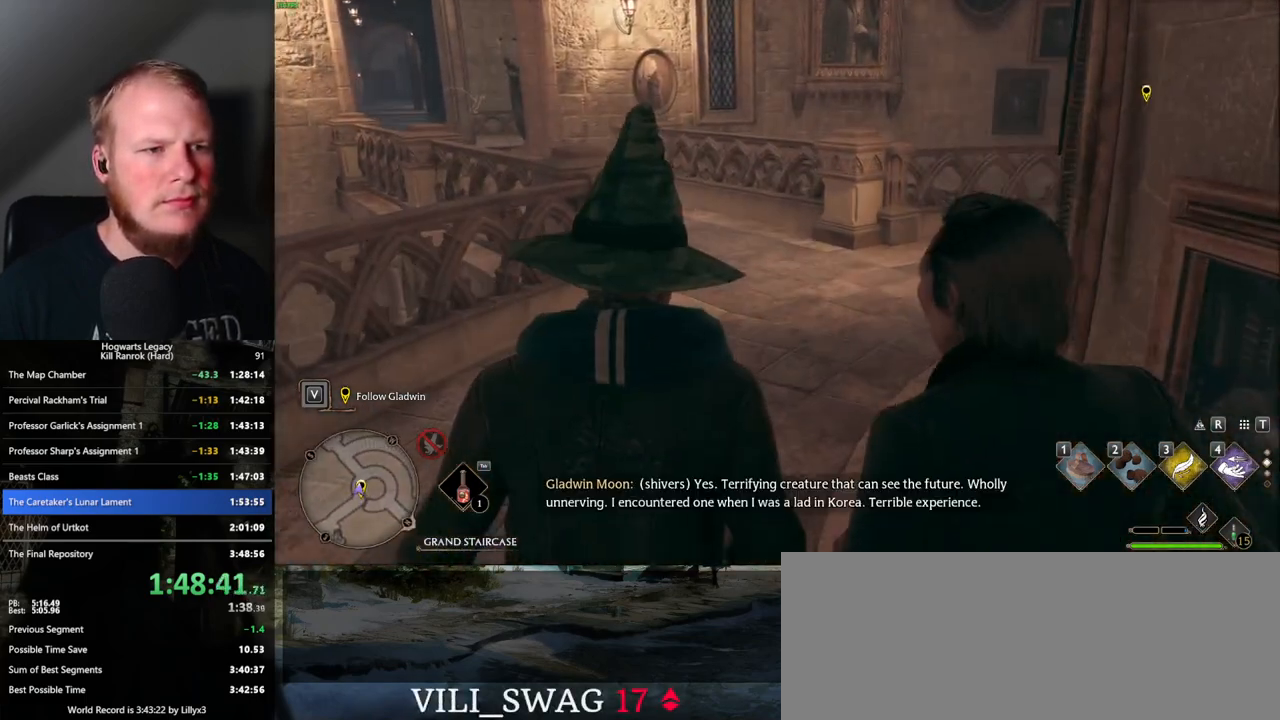
{"keys": ["space", "w"], "mouse": [], "events": [[50, "space", "up"], [150, "space", "down"], [217, "space", "up"], [317, "space", "down"], [383, "space", "up"], [500, "space", "down"]]}
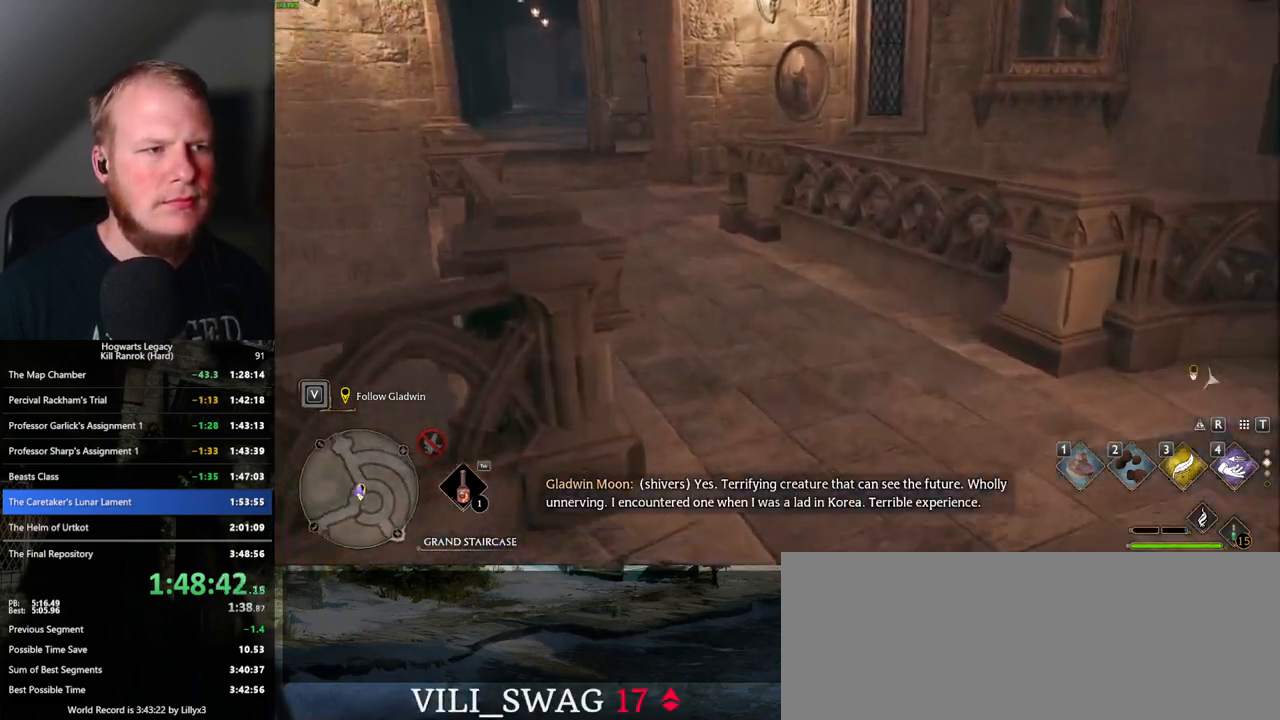
{"keys": ["w"], "mouse": [], "events": [[83, "space", "up"], [183, "space", "down"], [267, "space", "up"], [350, "space", "down"], [450, "space", "up"]]}
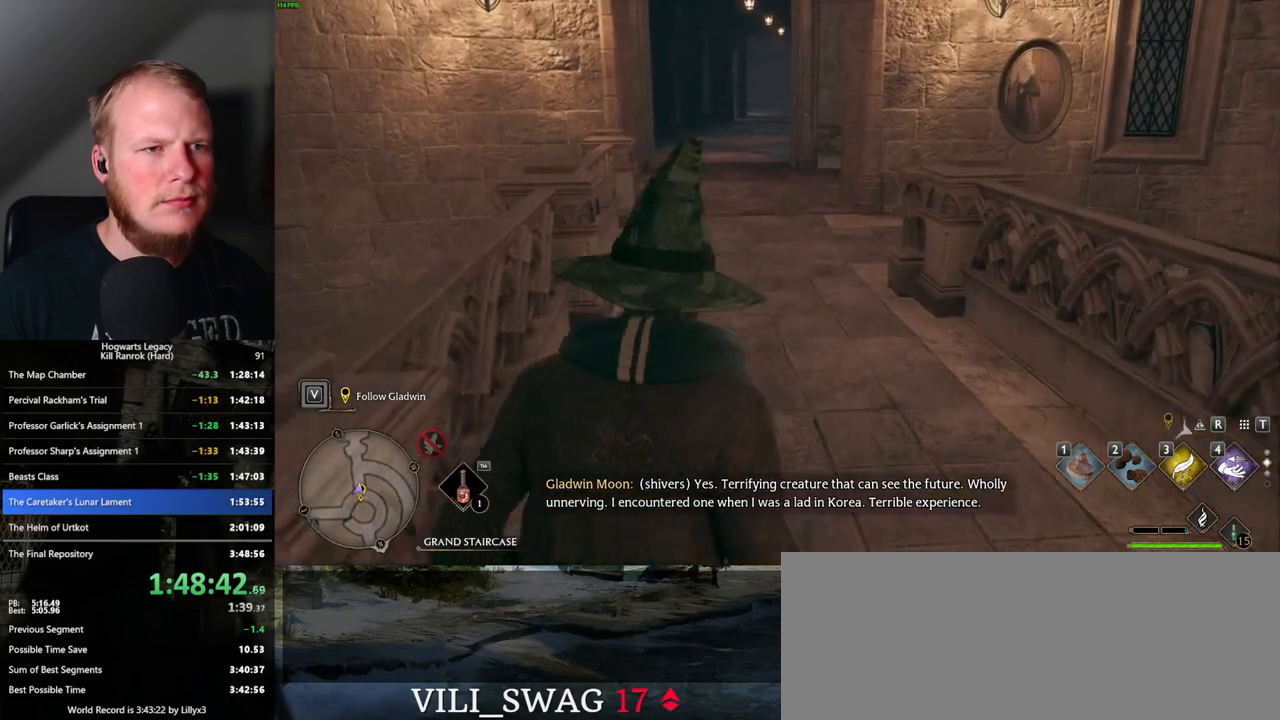
{"keys": ["w"], "mouse": [], "events": [[17, "space", "down"], [83, "space", "up"], [183, "space", "down"], [267, "space", "up"], [350, "space", "down"], [433, "space", "up"]]}
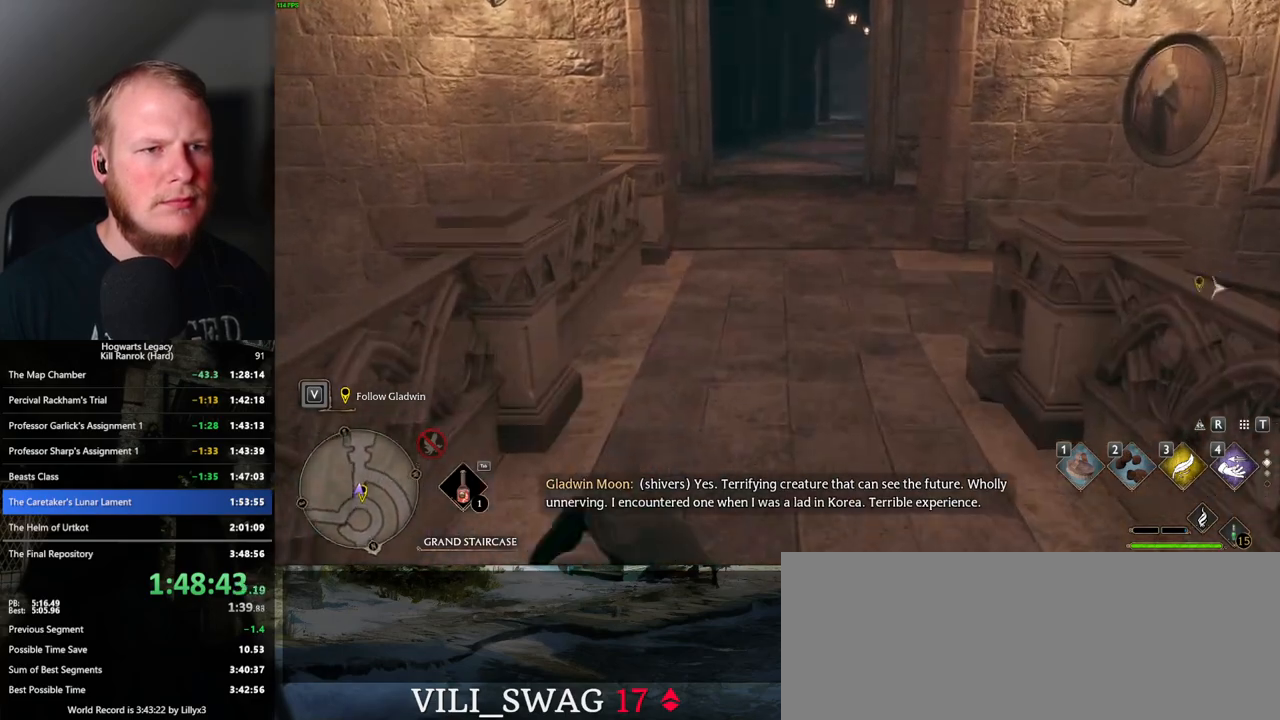
{"keys": ["w"], "mouse": [], "events": [[33, "space", "down"], [83, "space", "up"], [217, "space", "down"], [300, "space", "up"]]}
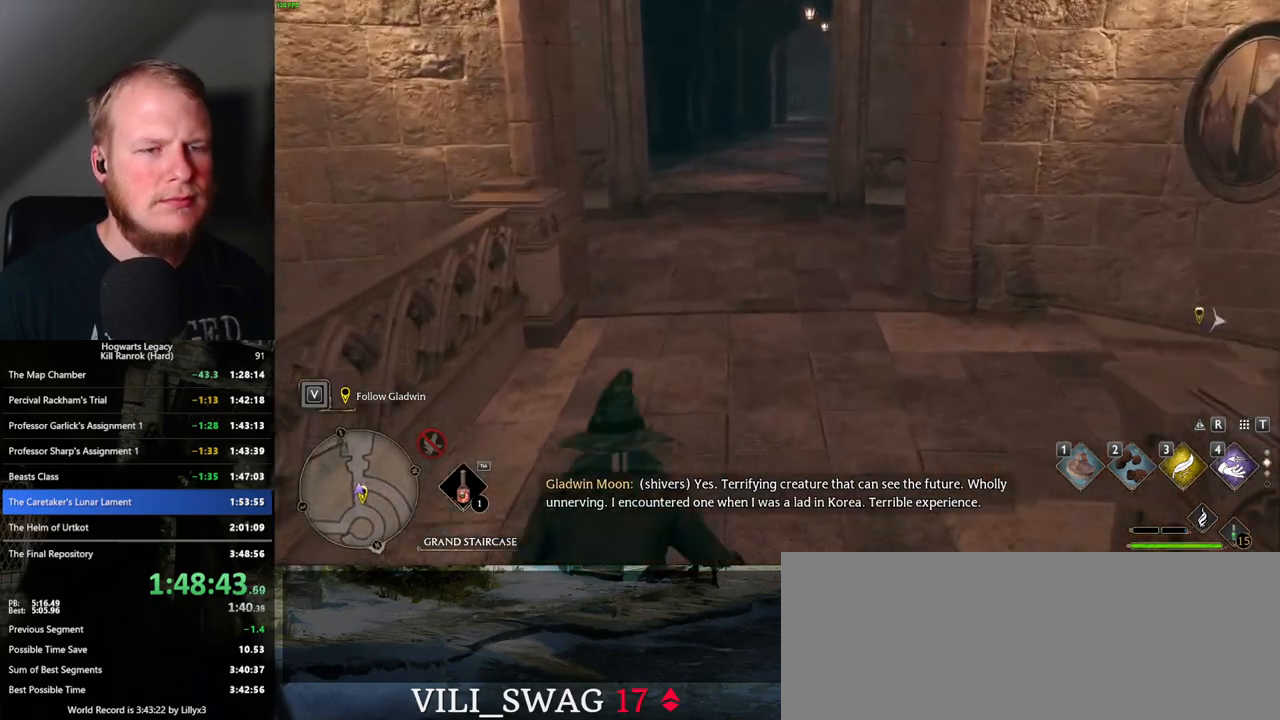
{"keys": ["space", "w"], "mouse": [], "events": [[83, "space", "down"], [183, "space", "up"], [267, "space", "down"], [350, "space", "up"], [433, "space", "down"]]}
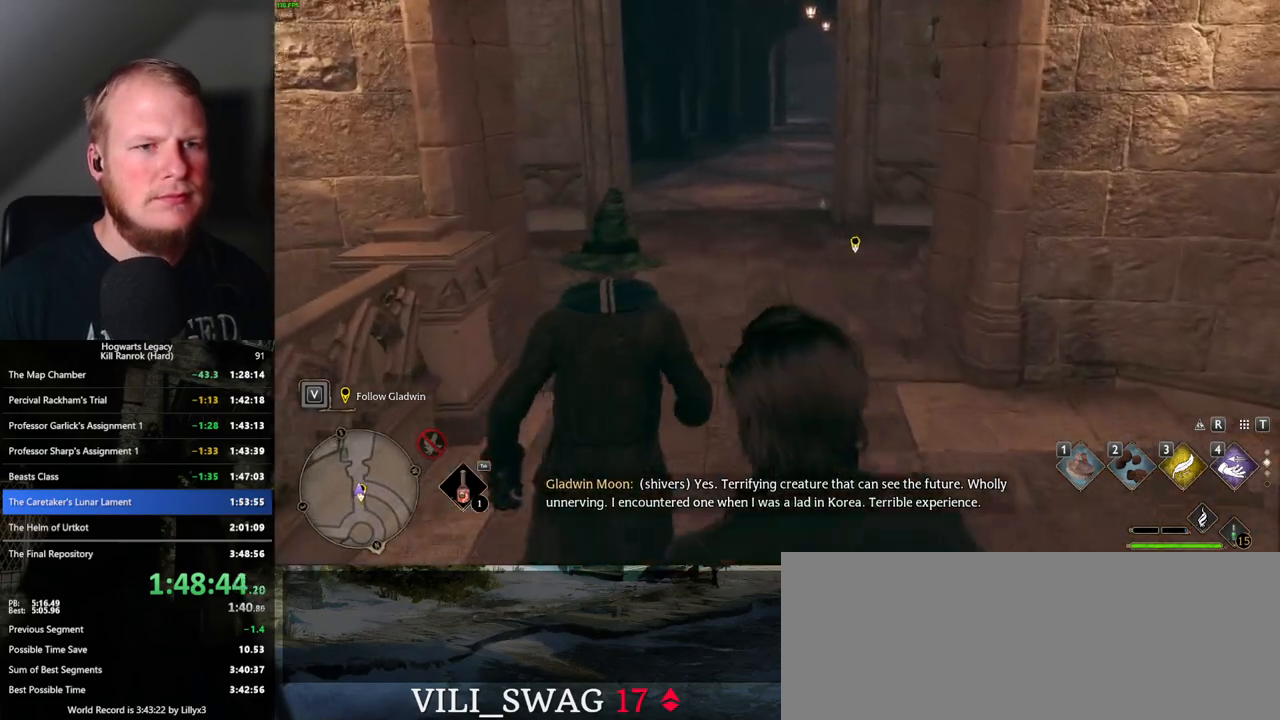
{"keys": ["w"], "mouse": [], "events": [[17, "space", "up"]]}
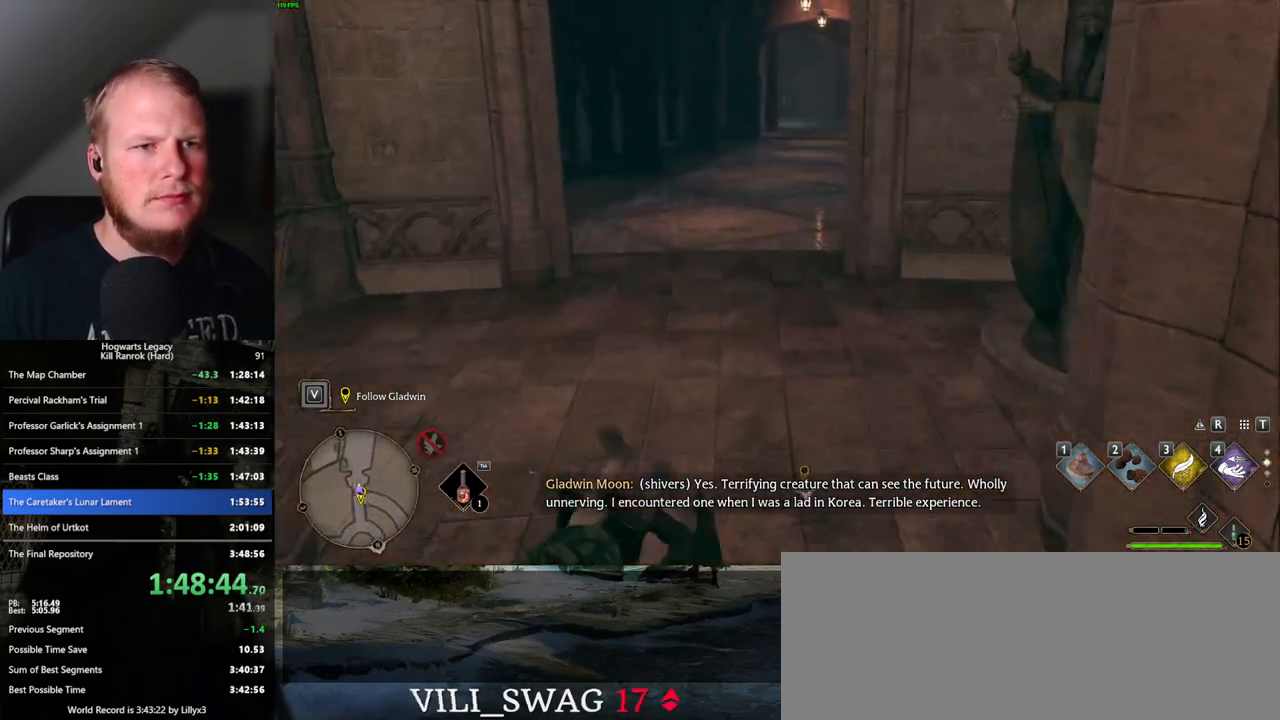
{"keys": ["r", "w"], "mouse": [], "events": [[17, "r", "down"], [83, "r", "up"], [150, "r", "down"], [233, "r", "up"], [317, "r", "down"], [400, "r", "up"], [483, "r", "down"]]}
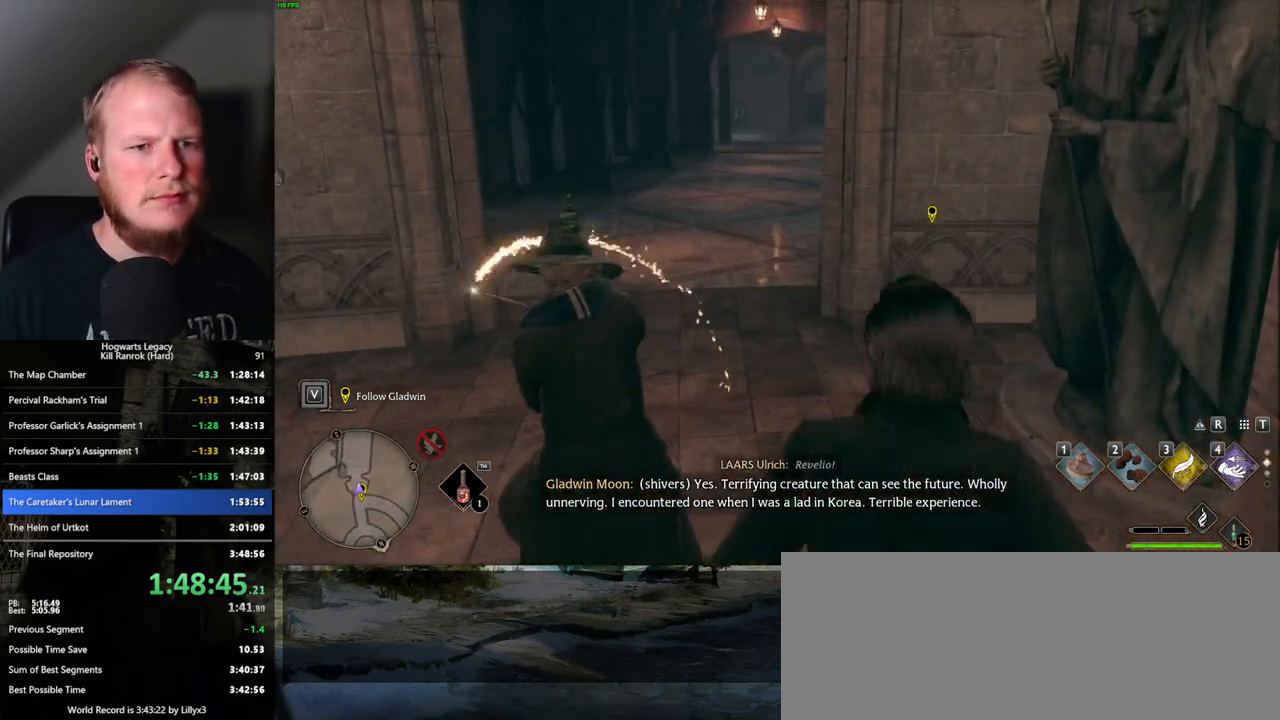
{"keys": ["4"], "mouse": [], "events": [[67, "r", "up"], [167, "w", "up"], [283, "4", "down"], [367, "4", "up"], [450, "4", "down"]]}
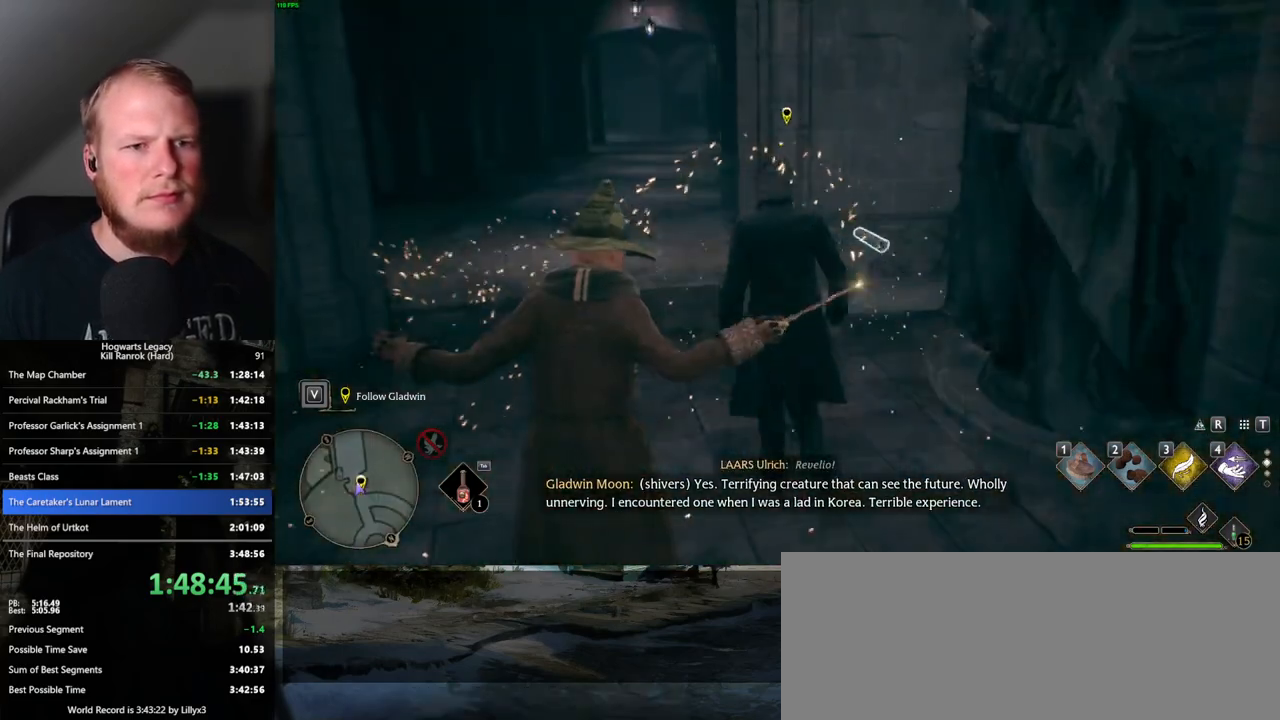
{"keys": [], "mouse": [], "events": [[33, "4", "up"], [100, "4", "down"], [167, "4", "up"], [250, "4", "down"], [317, "4", "up"], [400, "4", "down"], [483, "4", "up"]]}
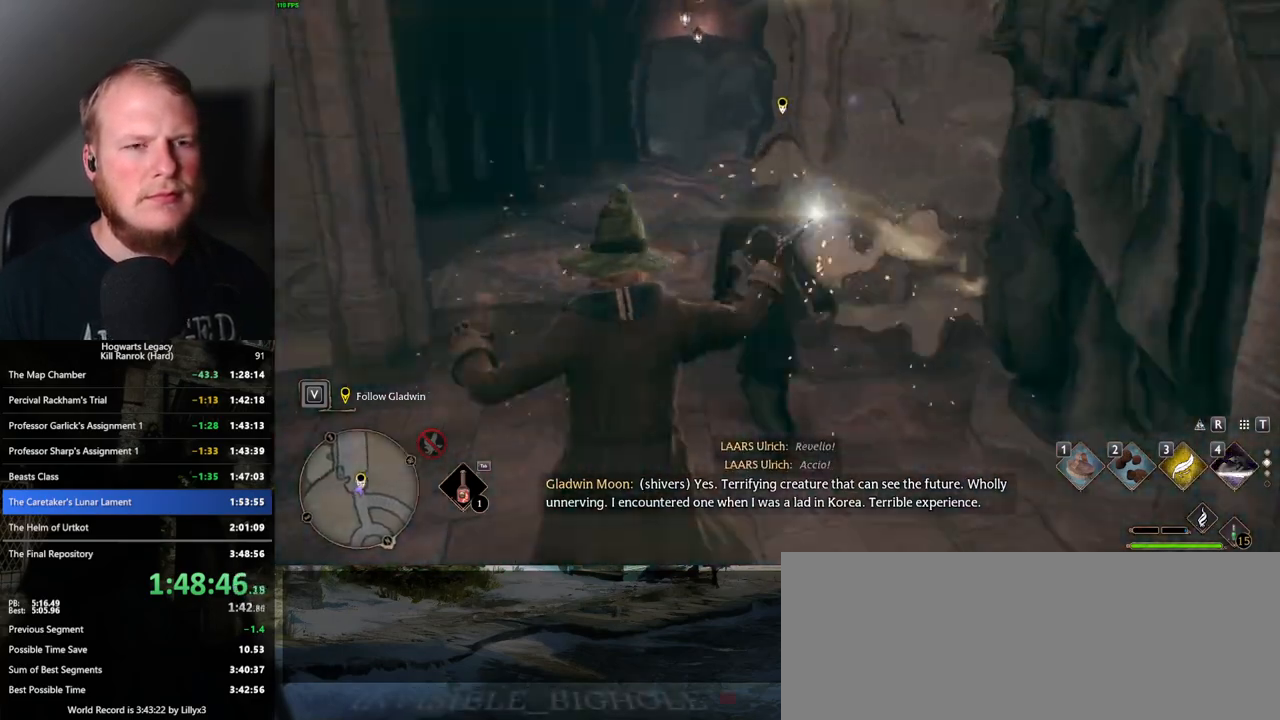
{"keys": [], "mouse": [], "events": [[250, "space", "down"], [333, "space", "up"], [433, "space", "down"], [500, "space", "up"]]}
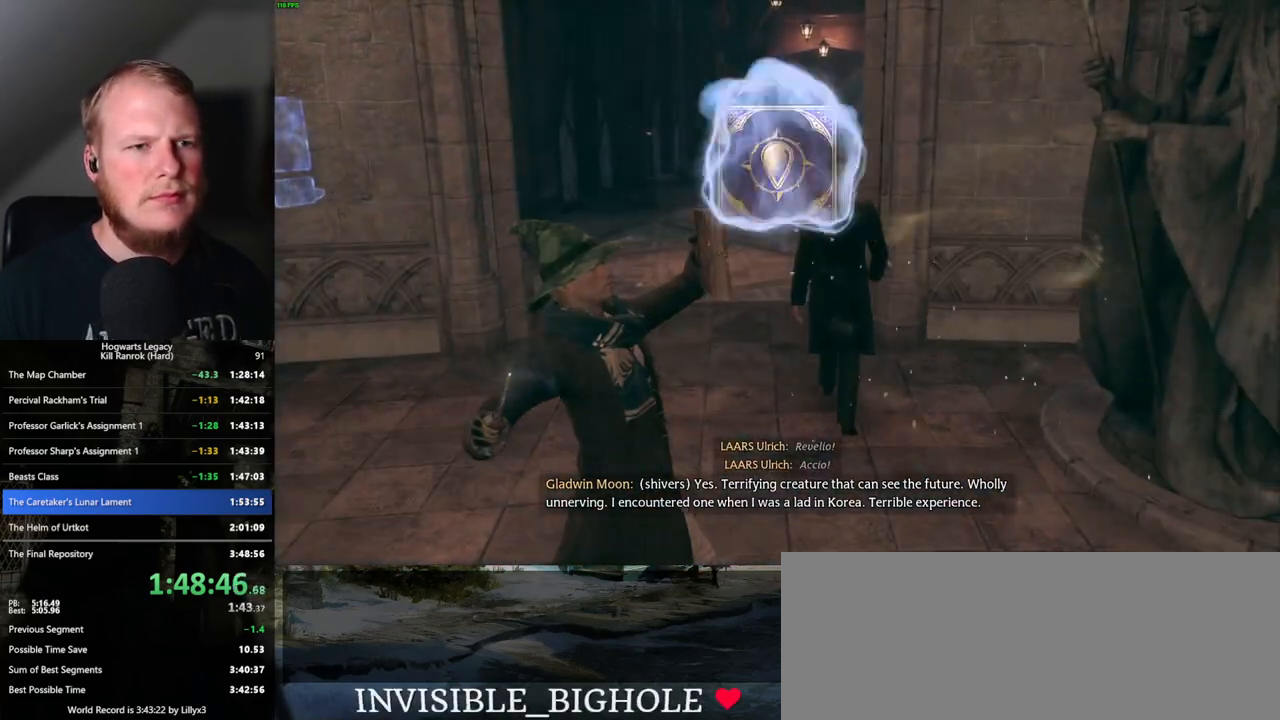
{"keys": [], "mouse": [], "events": [[100, "space", "down"], [167, "space", "up"], [233, "space", "down"], [317, "space", "up"], [417, "space", "down"], [467, "space", "up"]]}
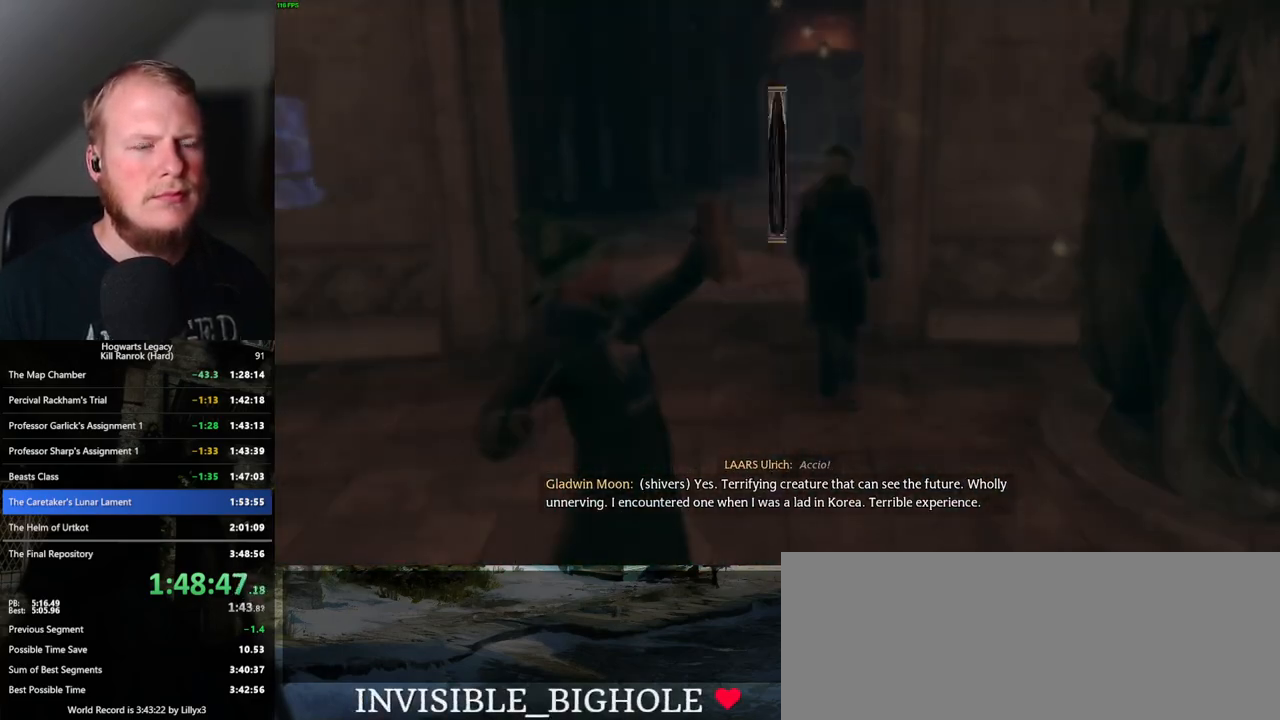
{"keys": [], "mouse": [], "events": [[83, "space", "down"], [133, "space", "up"], [217, "space", "down"], [283, "space", "up"], [383, "space", "down"], [433, "space", "up"]]}
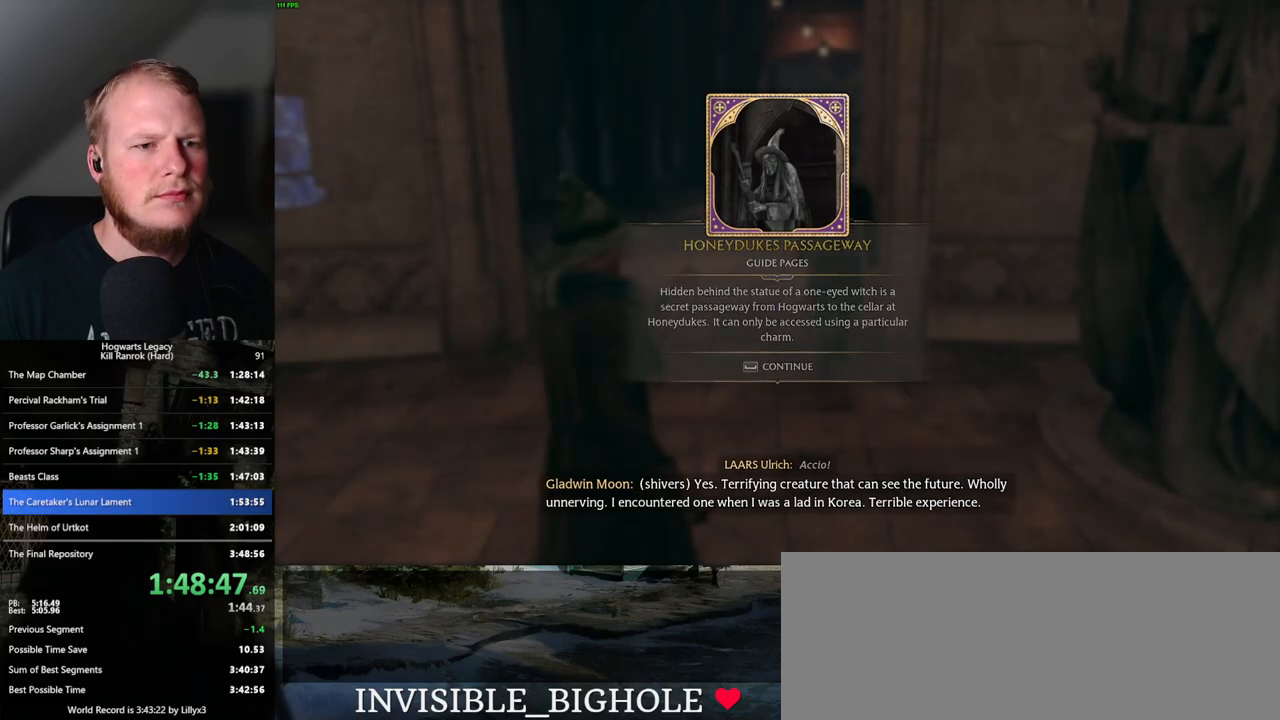
{"keys": ["w"], "mouse": [], "events": [[33, "space", "down"], [117, "space", "up"], [217, "w", "down"], [333, "space", "down"], [417, "space", "up"]]}
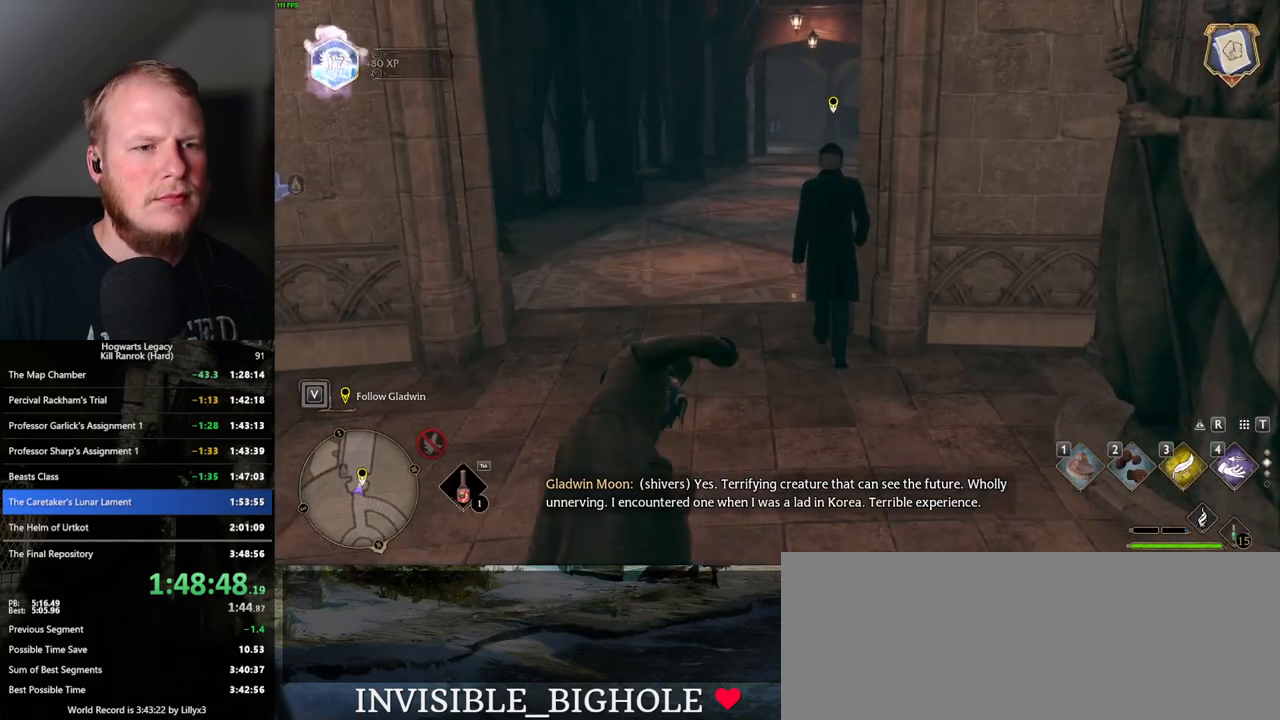
{"keys": ["space", "w"], "mouse": [], "events": [[467, "space", "down"]]}
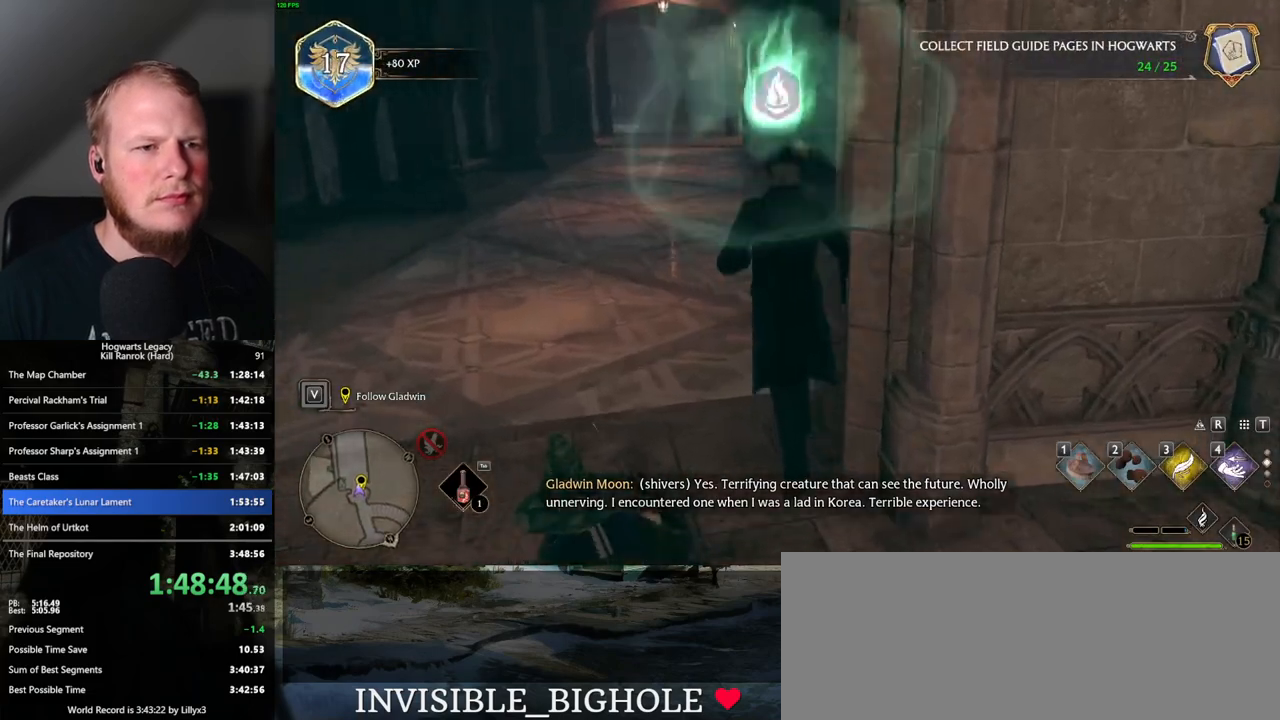
{"keys": ["space", "w"], "mouse": [], "events": [[50, "space", "up"], [150, "space", "down"], [233, "space", "up"], [317, "space", "down"], [400, "space", "up"], [500, "space", "down"]]}
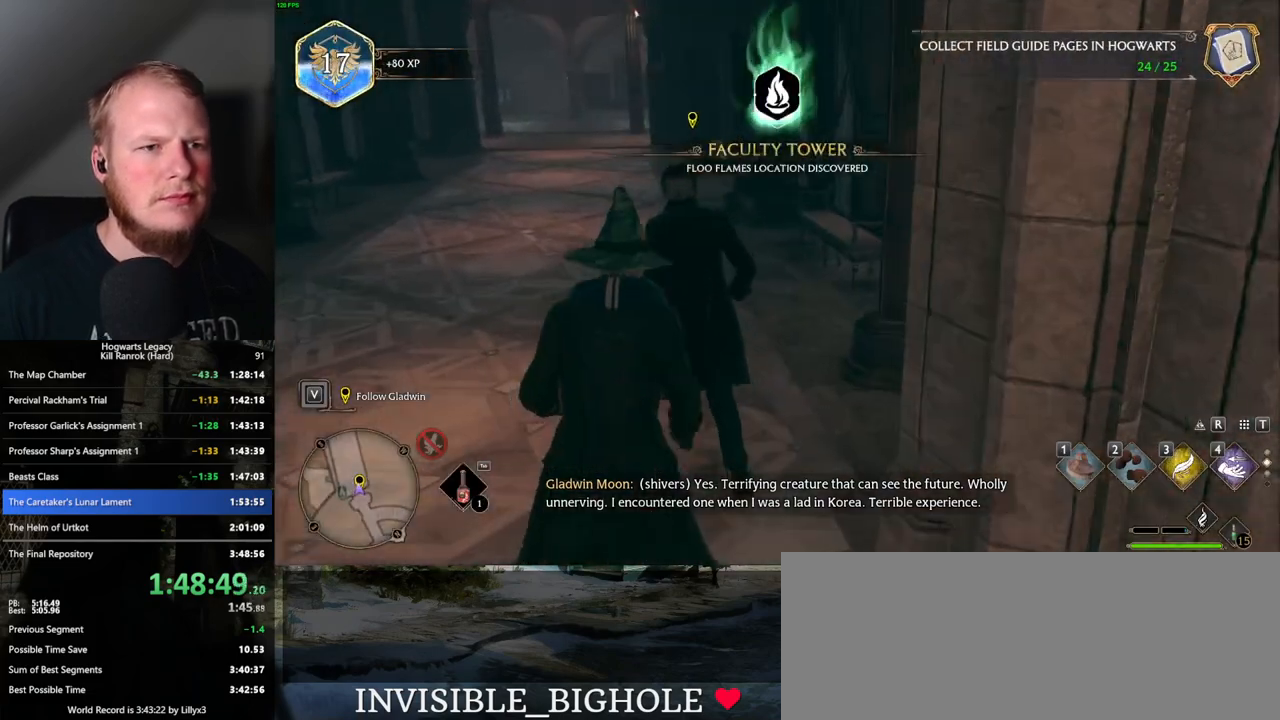
{"keys": ["w"], "mouse": [], "events": [[83, "space", "up"], [183, "space", "down"], [267, "space", "up"]]}
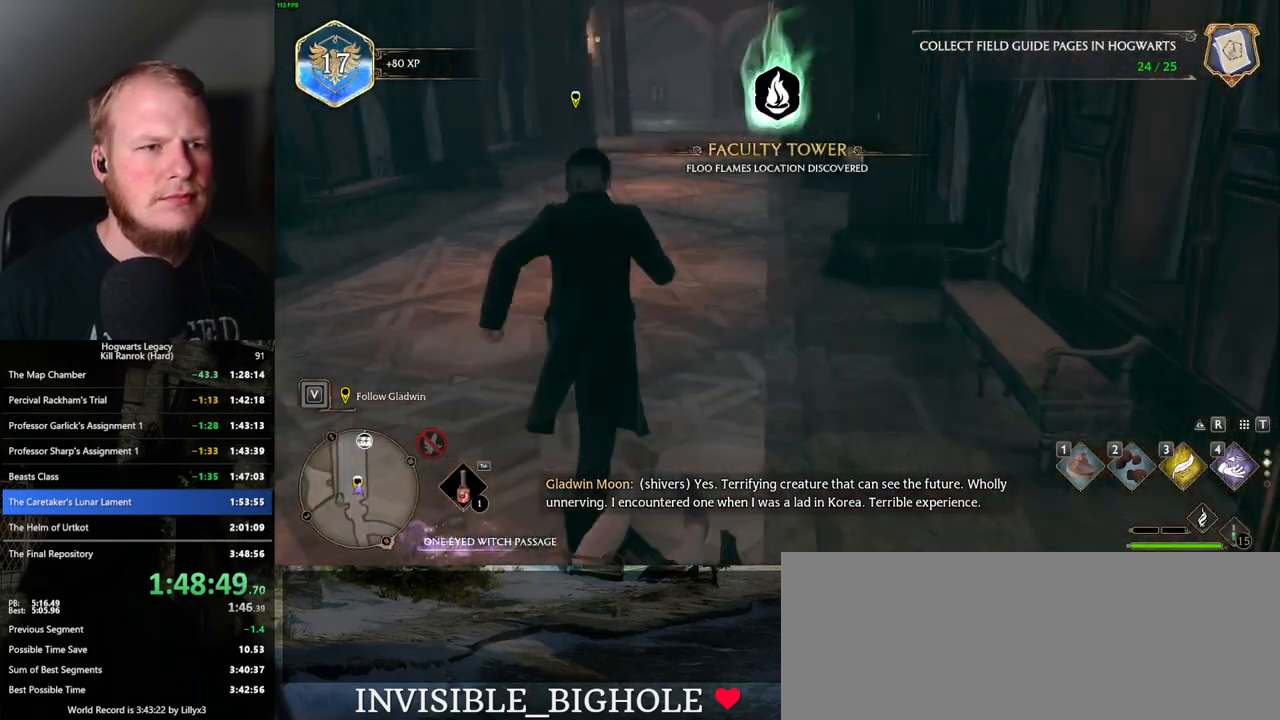
{"keys": ["space", "w"], "mouse": [], "events": [[133, "space", "down"], [217, "space", "up"], [333, "space", "down"], [400, "space", "up"], [483, "space", "down"]]}
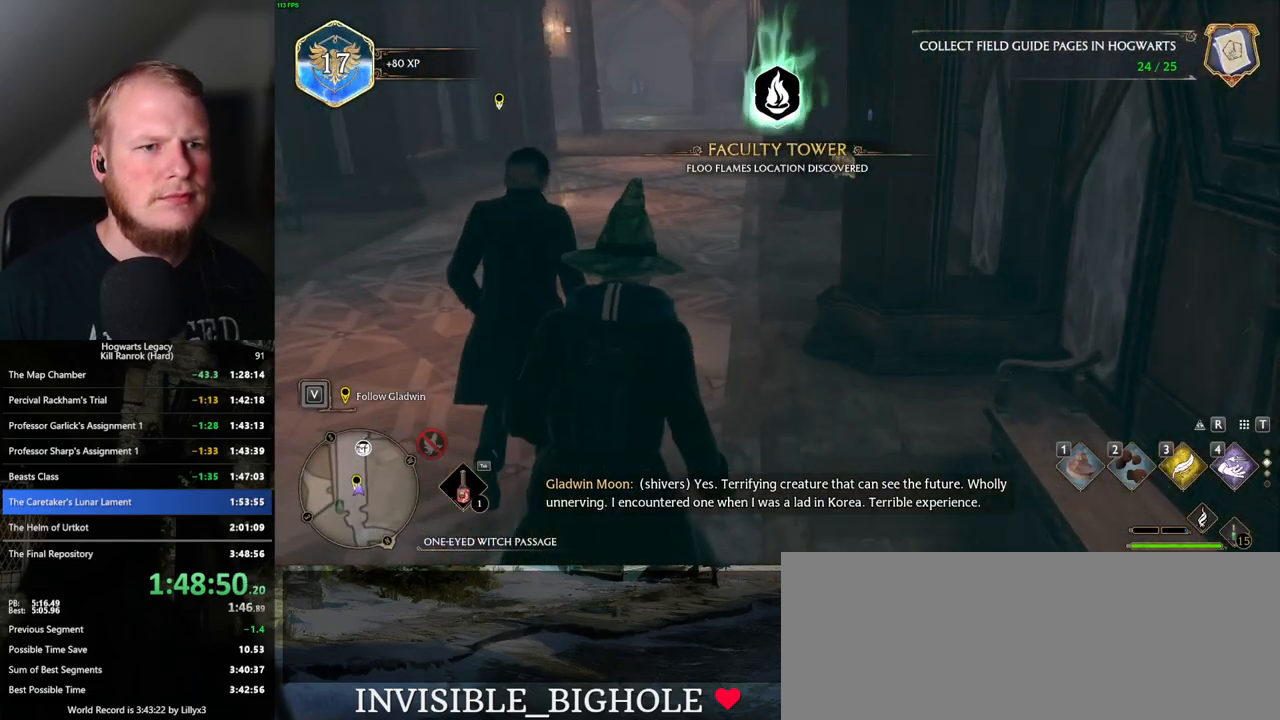
{"keys": ["w"], "mouse": [], "events": [[67, "space", "up"], [167, "space", "down"], [250, "space", "up"], [333, "space", "down"], [433, "space", "up"]]}
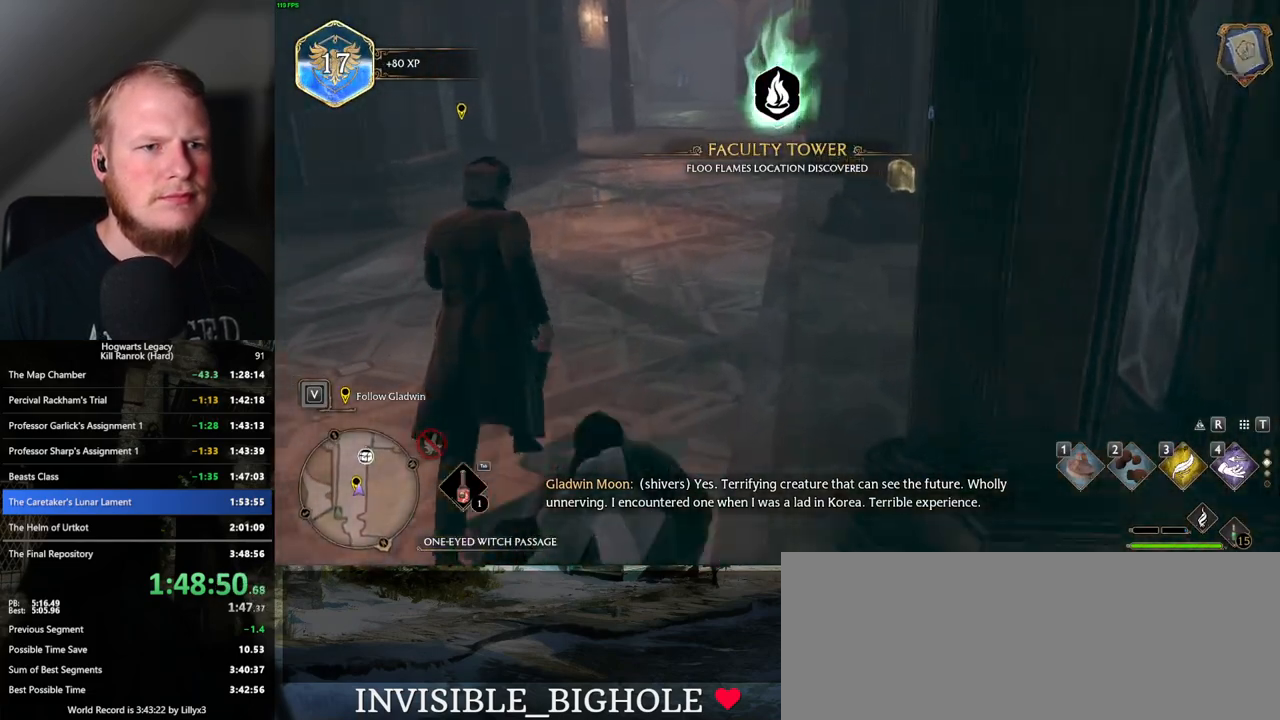
{"keys": ["w"], "mouse": [], "events": [[33, "space", "down"], [100, "space", "up"], [200, "space", "down"], [300, "space", "up"], [383, "space", "down"], [483, "space", "up"]]}
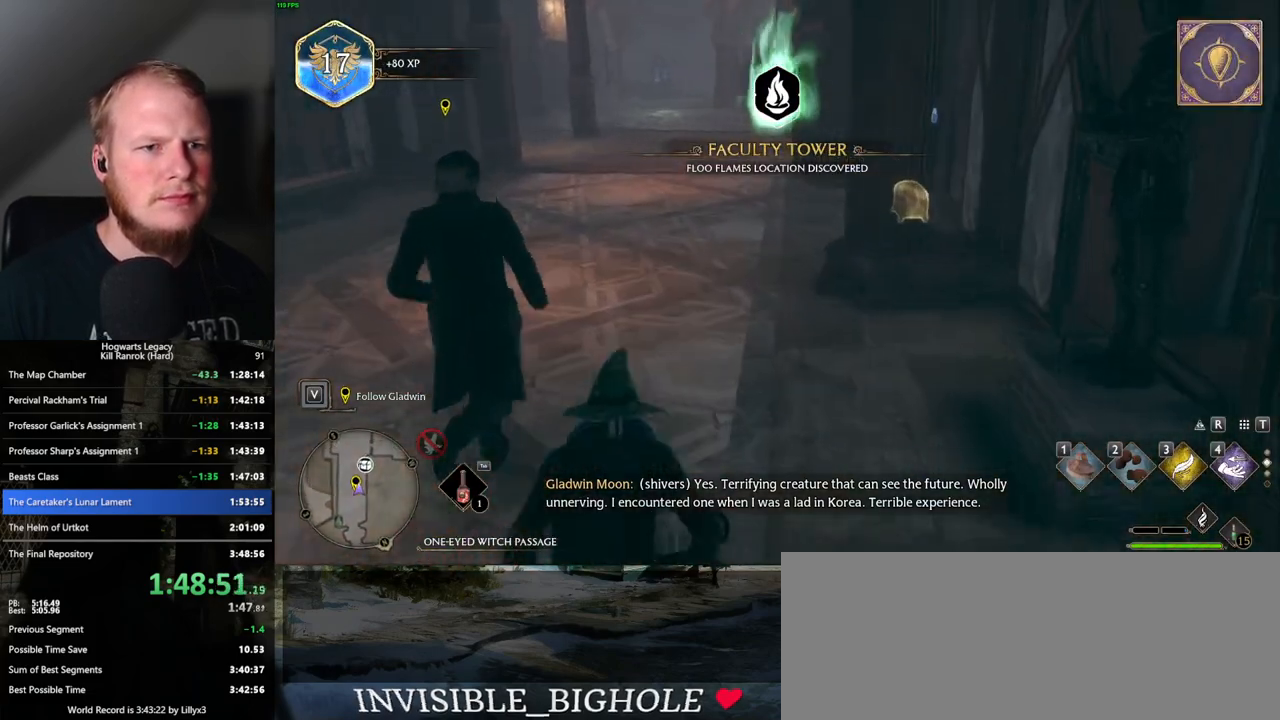
{"keys": ["space", "w"], "mouse": [], "events": [[67, "space", "down"], [150, "space", "up"], [250, "space", "down"], [333, "space", "up"], [417, "space", "down"]]}
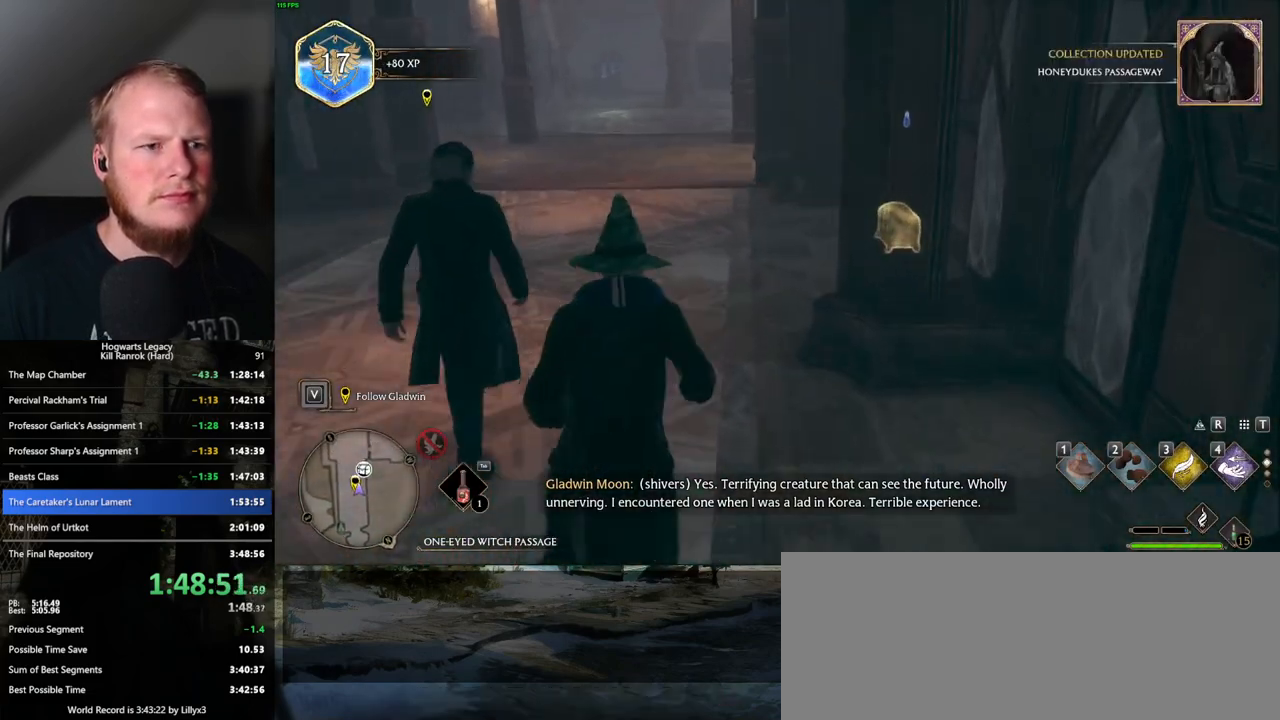
{"keys": ["w"], "mouse": [], "events": [[17, "space", "up"], [83, "space", "down"], [200, "space", "up"]]}
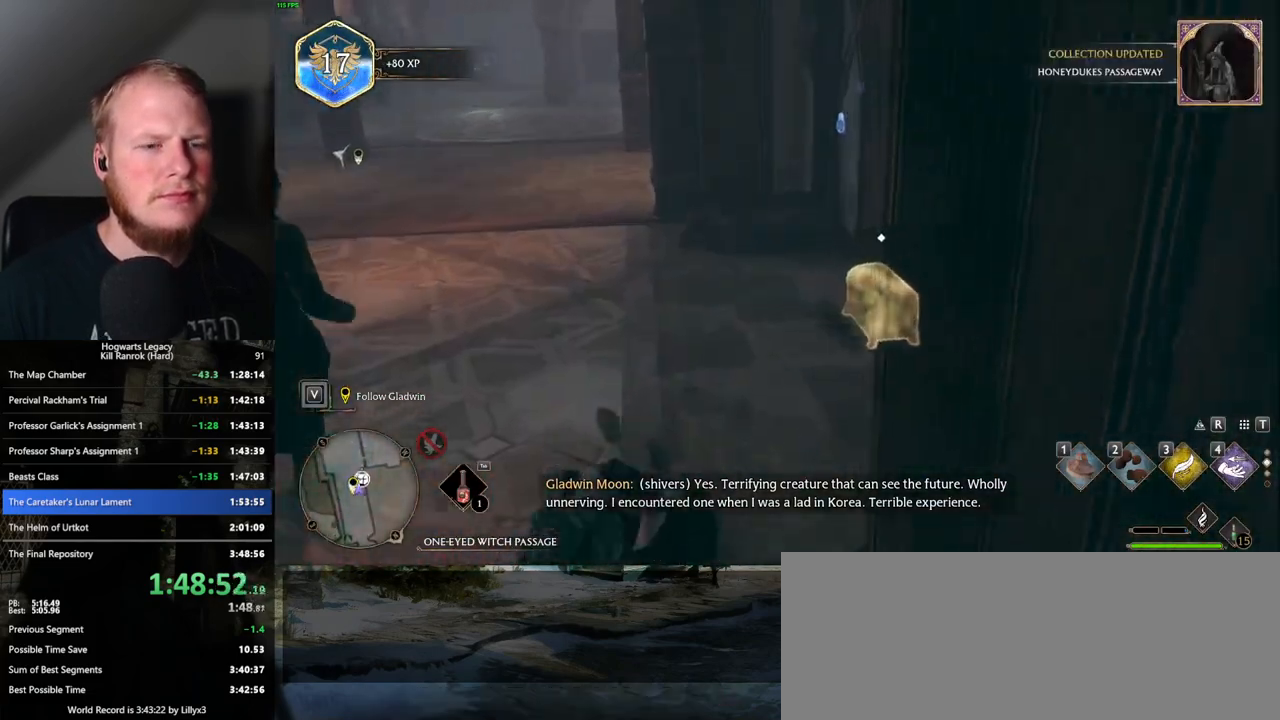
{"keys": ["w"], "mouse": [], "events": [[183, "f", "down"], [250, "f", "up"], [333, "f", "down"], [417, "f", "up"]]}